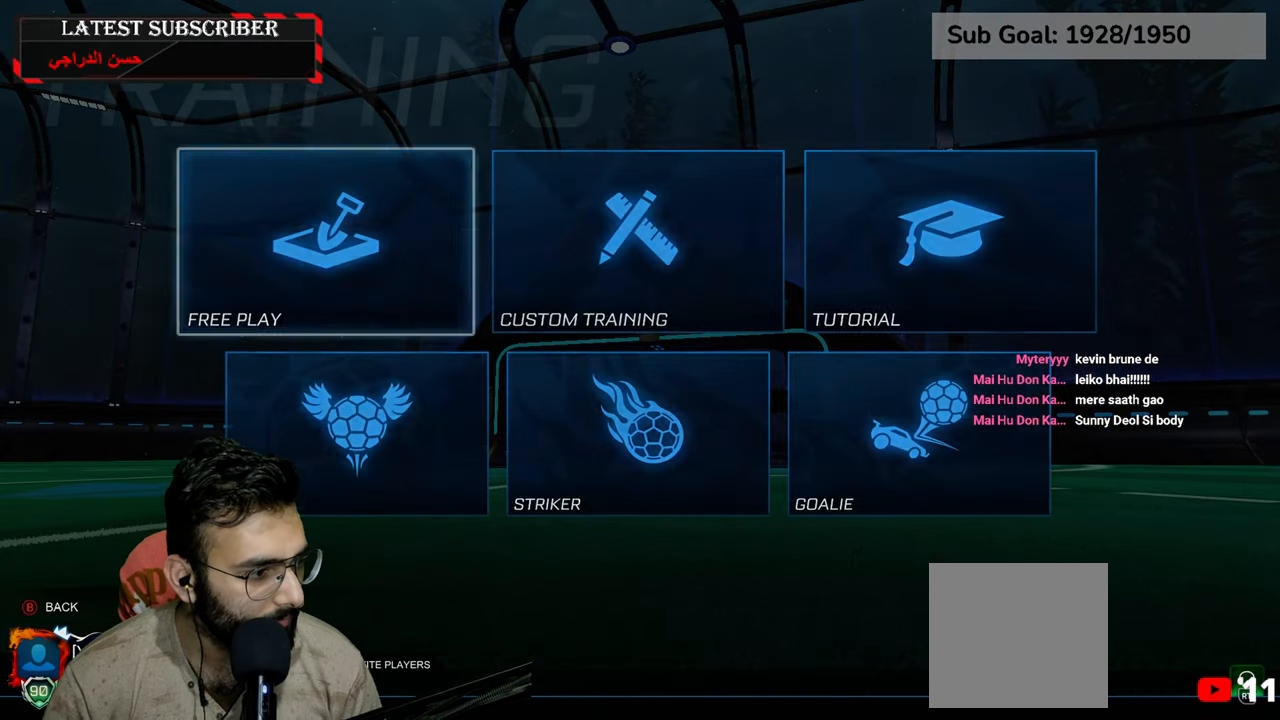
Gameplay with a controller (Xbox layout); each line is a JSON object with the inputs held at the frame after it (dt_ms = milliseconds from this image to that frame). "events" lists button and stick changes between this image and that frame as [ms after this image, input, new state], when the widget could be followed in between.
{"dt_ms": 500, "buttons": [], "left_stick": "center", "right_stick": "center", "events": [[67, "A", "up"], [117, "A", "down"], [200, "A", "up"]]}
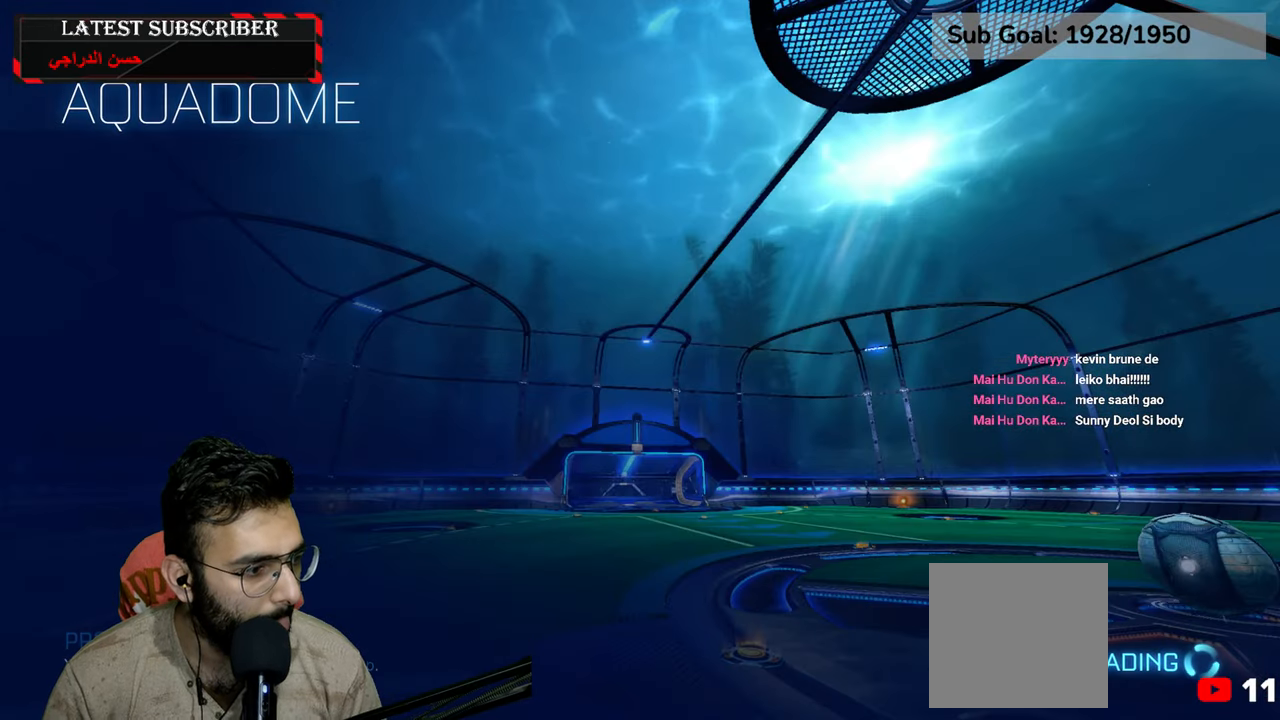
{"dt_ms": 500, "buttons": [], "left_stick": "center", "right_stick": "center", "events": []}
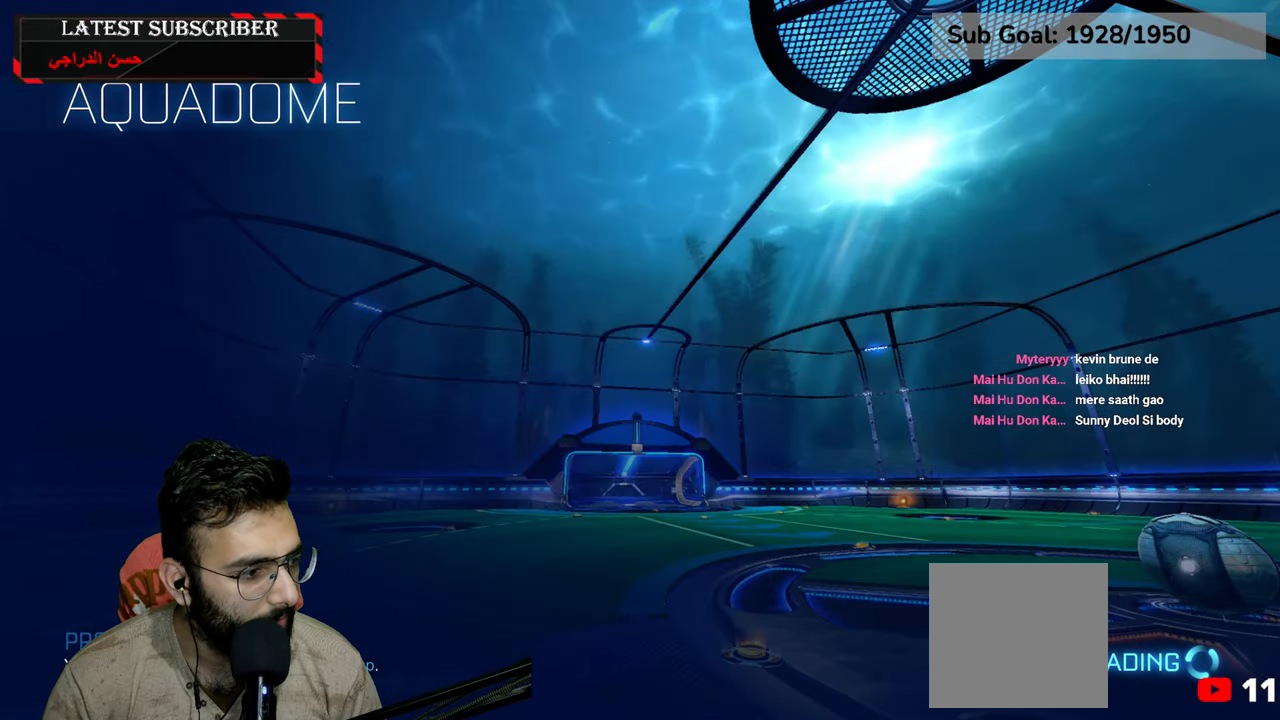
{"dt_ms": 500, "buttons": ["R1", "R2"], "left_stick": "center", "right_stick": "center", "events": [[450, "R1", "down"], [467, "R2", "down"]]}
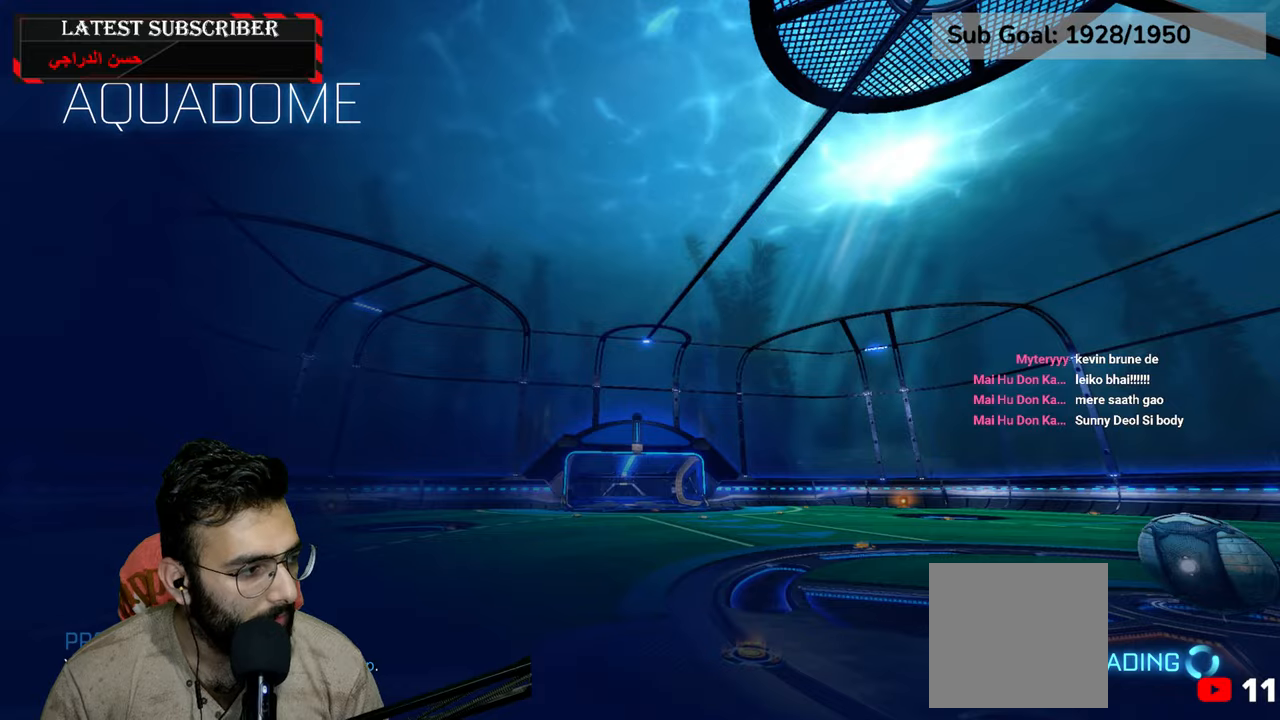
{"dt_ms": 500, "buttons": ["R1", "R2"], "left_stick": "center", "right_stick": "center", "events": []}
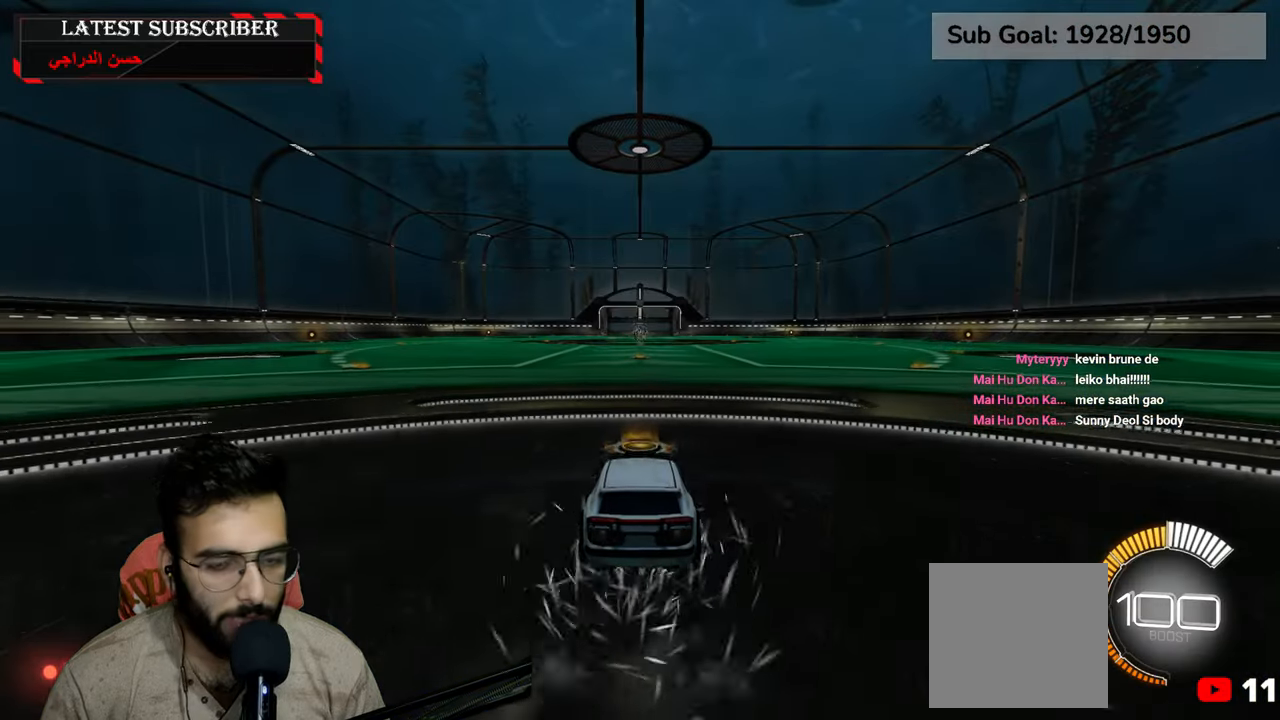
{"dt_ms": 500, "buttons": ["R1", "R2"], "left_stick": "center", "right_stick": "center", "events": []}
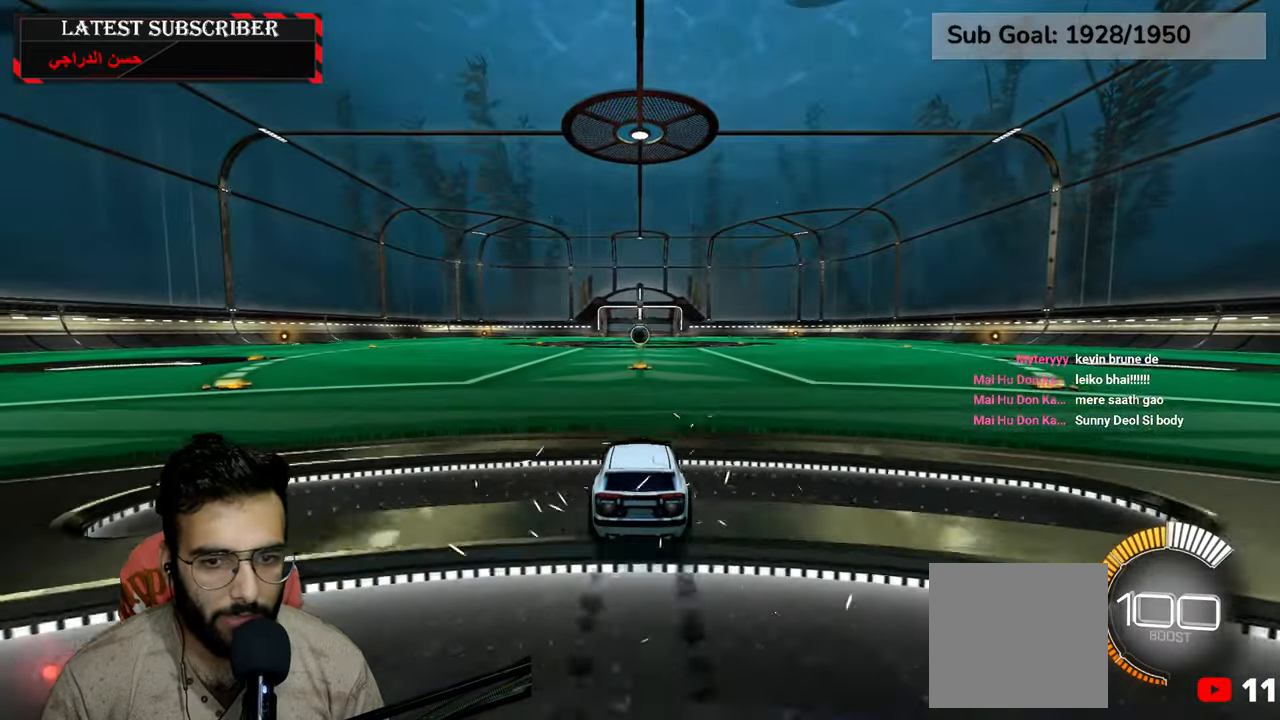
{"dt_ms": 500, "buttons": ["R1"], "left_stick": "center", "right_stick": "center", "events": [[117, "left_stick", "up"], [200, "A", "down"], [250, "A", "up"], [334, "left_stick", "center"], [450, "R2", "up"]]}
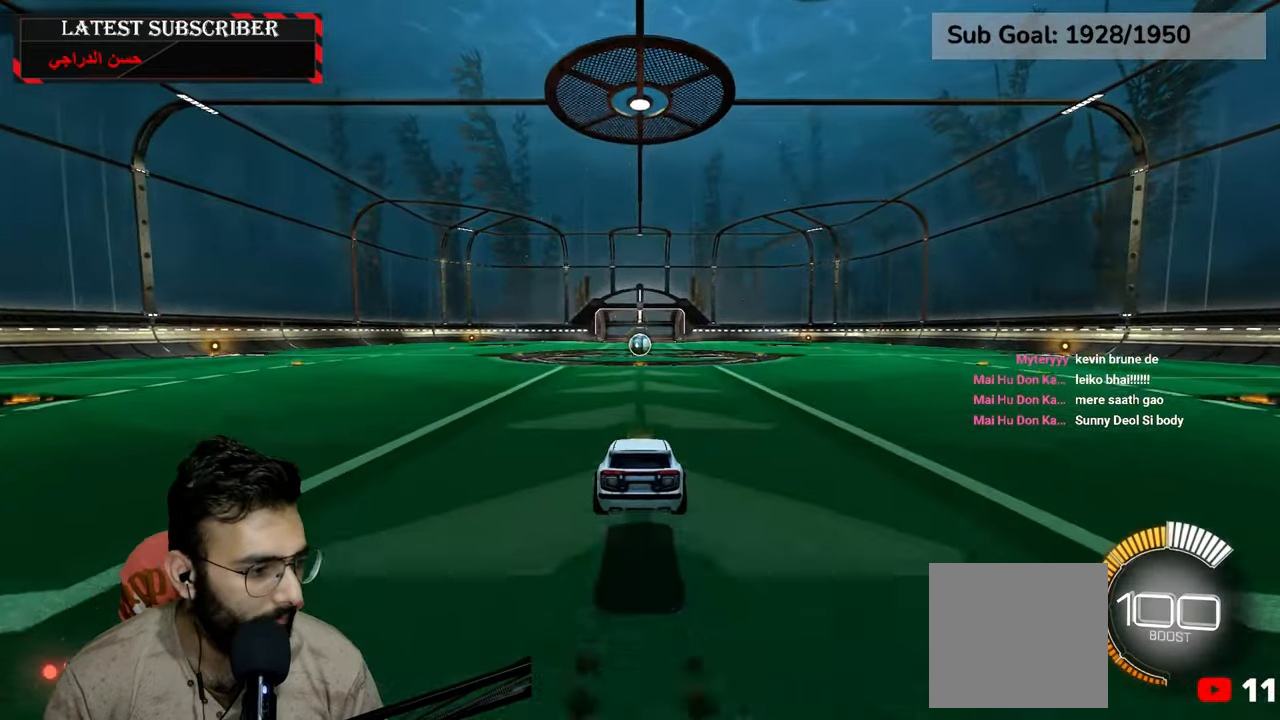
{"dt_ms": 500, "buttons": ["R1"], "left_stick": "center", "right_stick": "center", "events": [[134, "left_stick", "down"], [384, "left_stick", "center"]]}
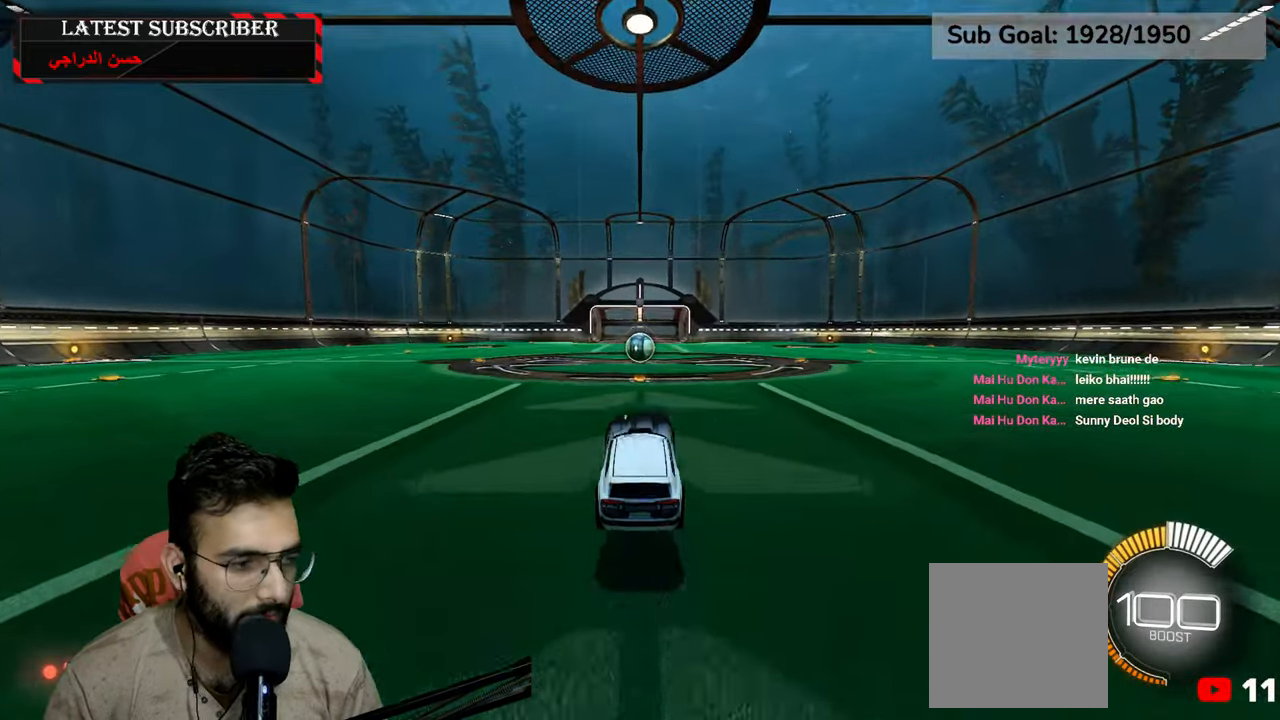
{"dt_ms": 500, "buttons": ["R1", "R2"], "left_stick": "center", "right_stick": "center", "events": [[134, "left_stick", "up"], [200, "A", "down"], [284, "A", "up"], [284, "left_stick", "center"], [450, "R2", "down"]]}
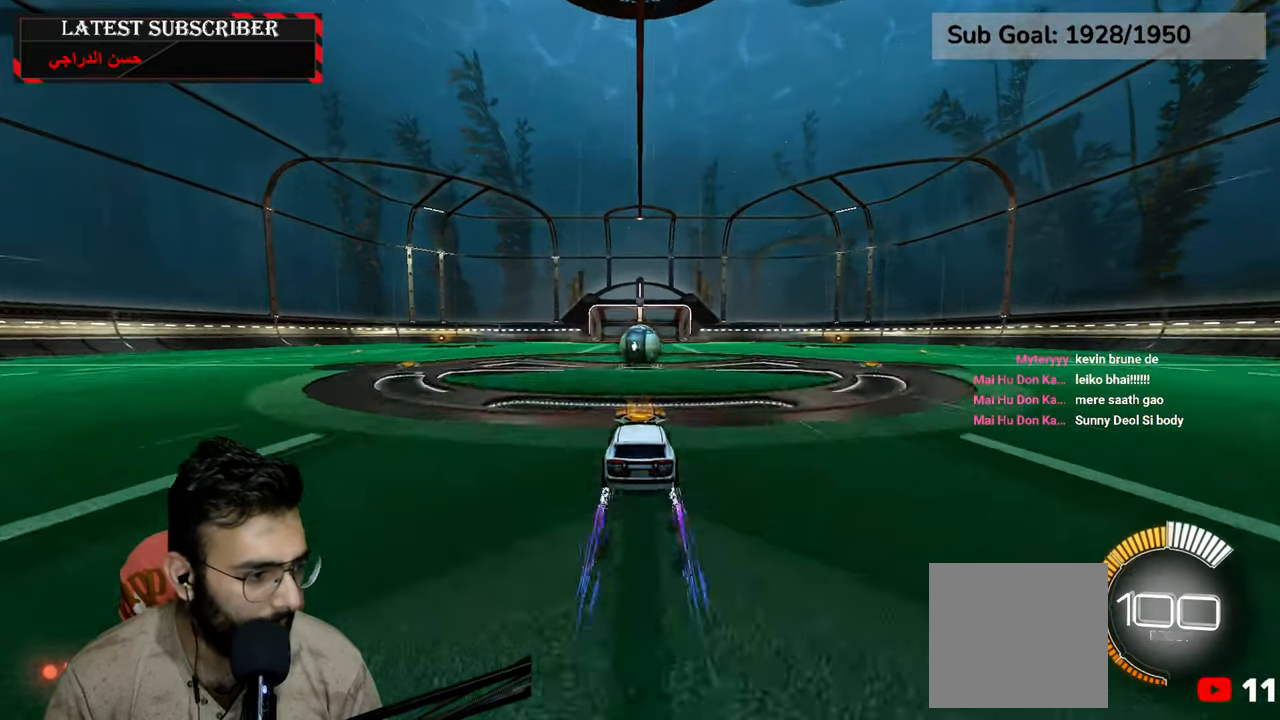
{"dt_ms": 500, "buttons": ["R1", "R2"], "left_stick": "center", "right_stick": "center", "events": []}
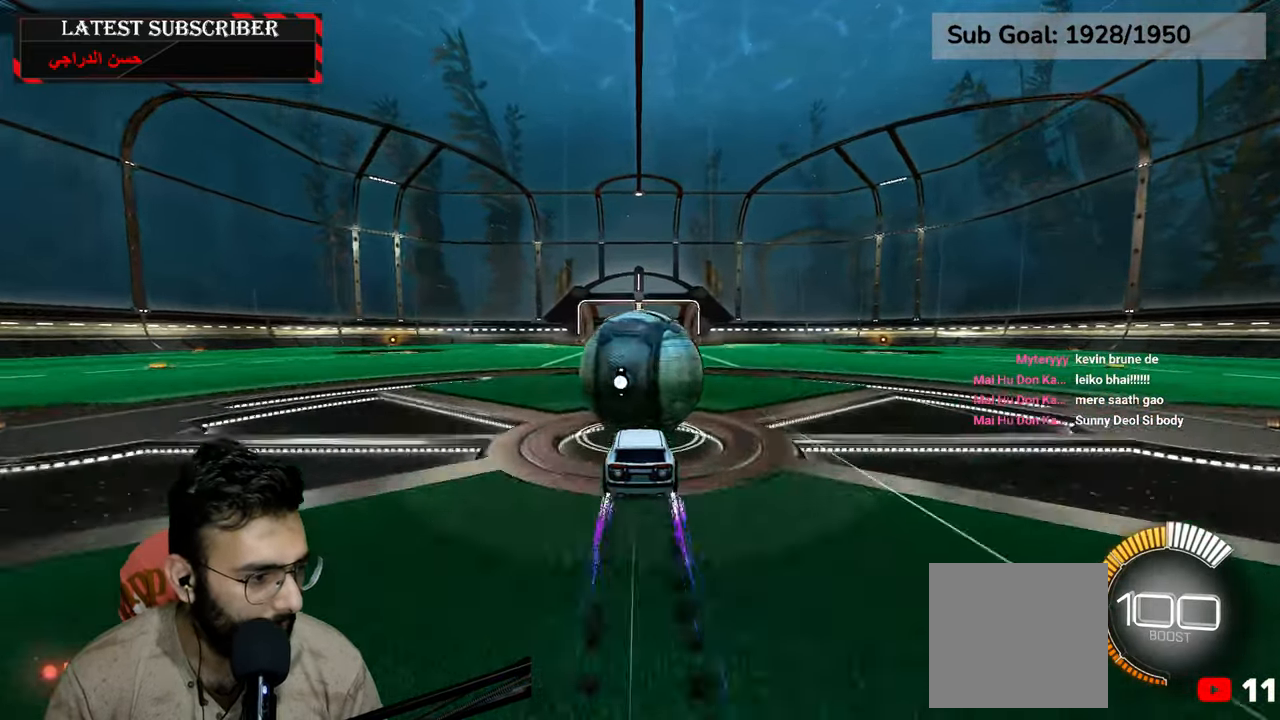
{"dt_ms": 500, "buttons": ["R1", "R2"], "left_stick": "center", "right_stick": "center", "events": [[317, "left_stick", "down"], [350, "A", "down"], [484, "A", "up"], [484, "left_stick", "center"]]}
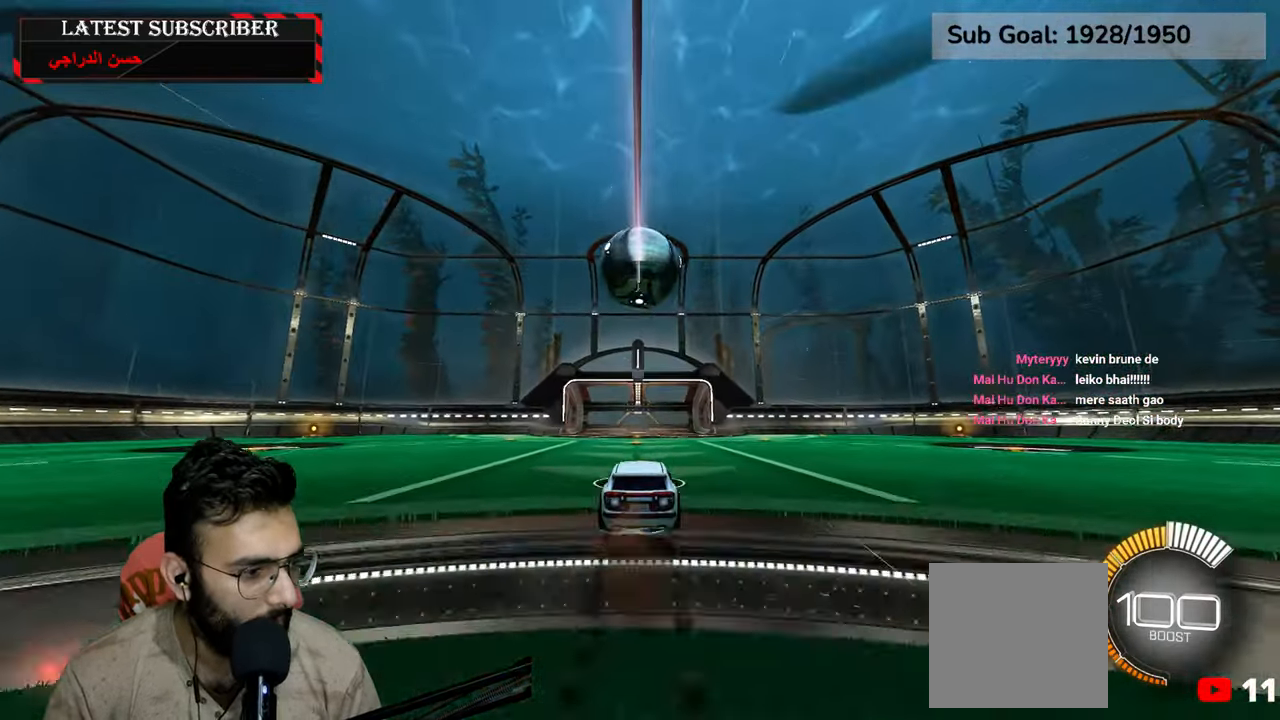
{"dt_ms": 500, "buttons": ["L2", "R1", "R2"], "left_stick": "center", "right_stick": "center", "events": [[50, "A", "down"], [117, "left_stick", "down-left"], [150, "L2", "down"], [167, "A", "up"], [317, "left_stick", "center"]]}
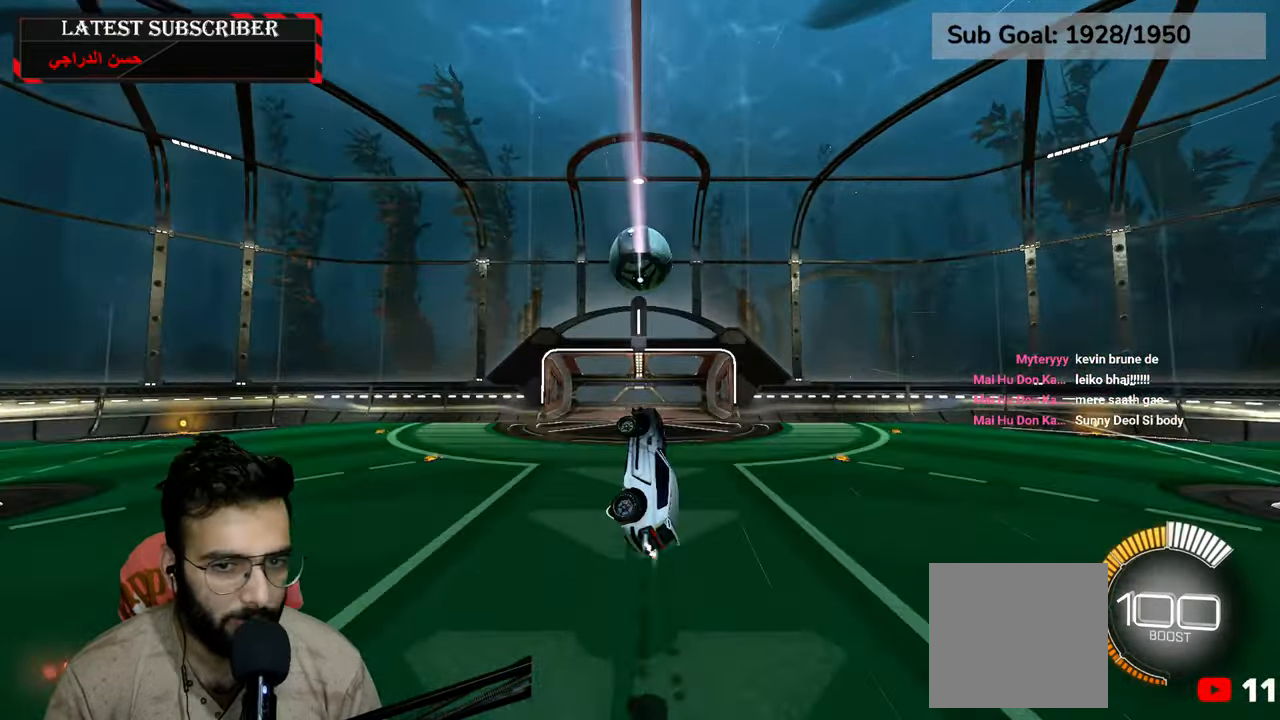
{"dt_ms": 500, "buttons": ["L2", "R2"], "left_stick": "down-right", "right_stick": "center", "events": [[117, "R1", "up"], [167, "R2", "up"], [367, "R2", "down"], [384, "left_stick", "down-right"]]}
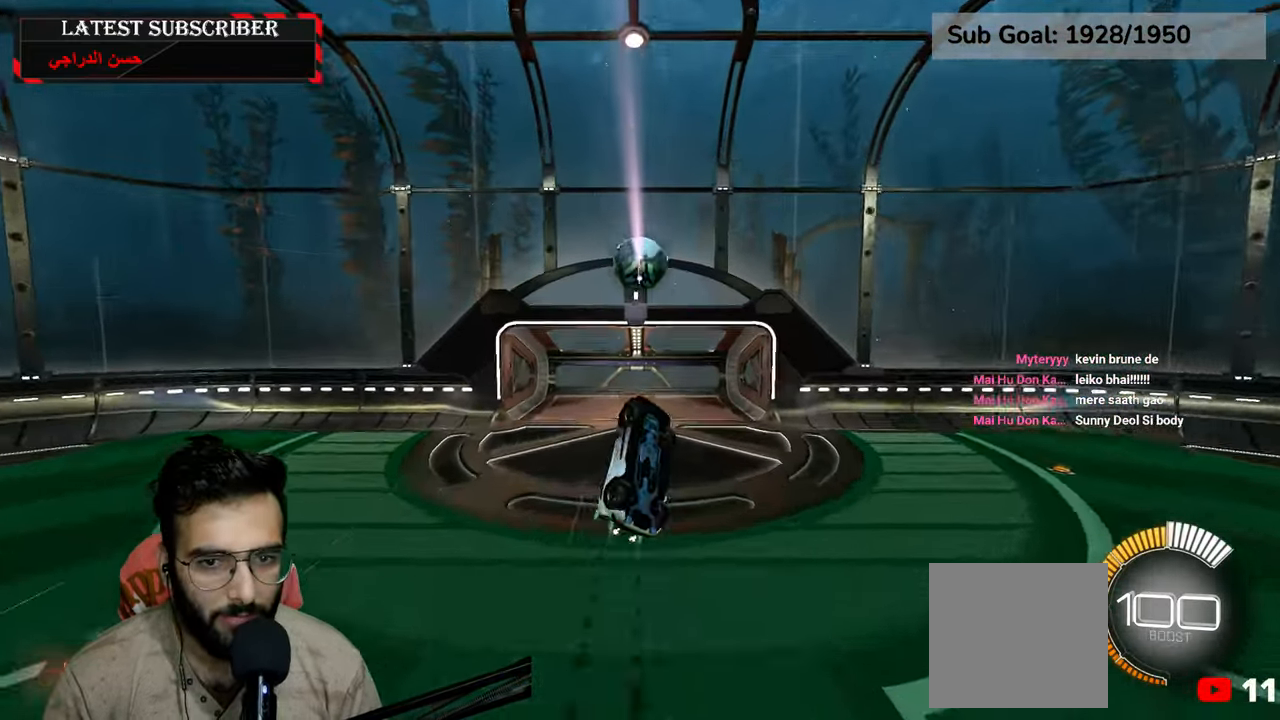
{"dt_ms": 500, "buttons": ["L2", "R2"], "left_stick": "center", "right_stick": "center", "events": [[50, "left_stick", "center"]]}
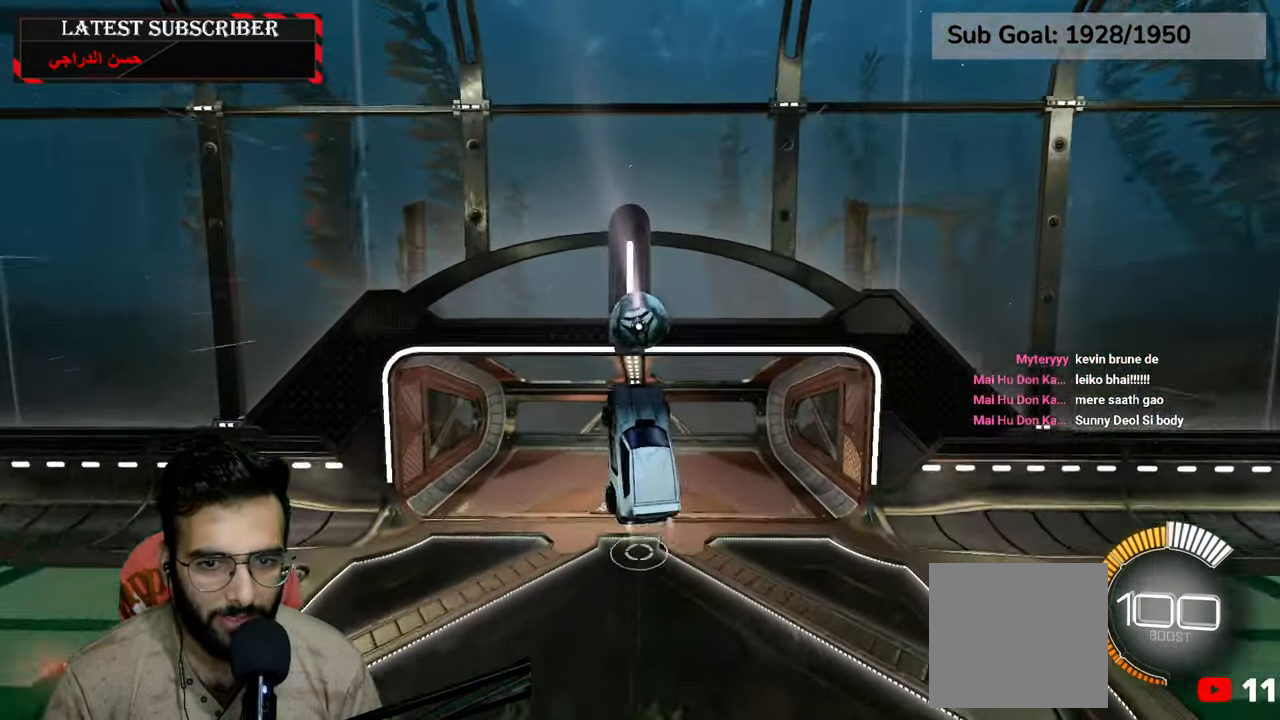
{"dt_ms": 500, "buttons": ["L2"], "left_stick": "down", "right_stick": "center", "events": [[450, "left_stick", "down"], [484, "R2", "up"]]}
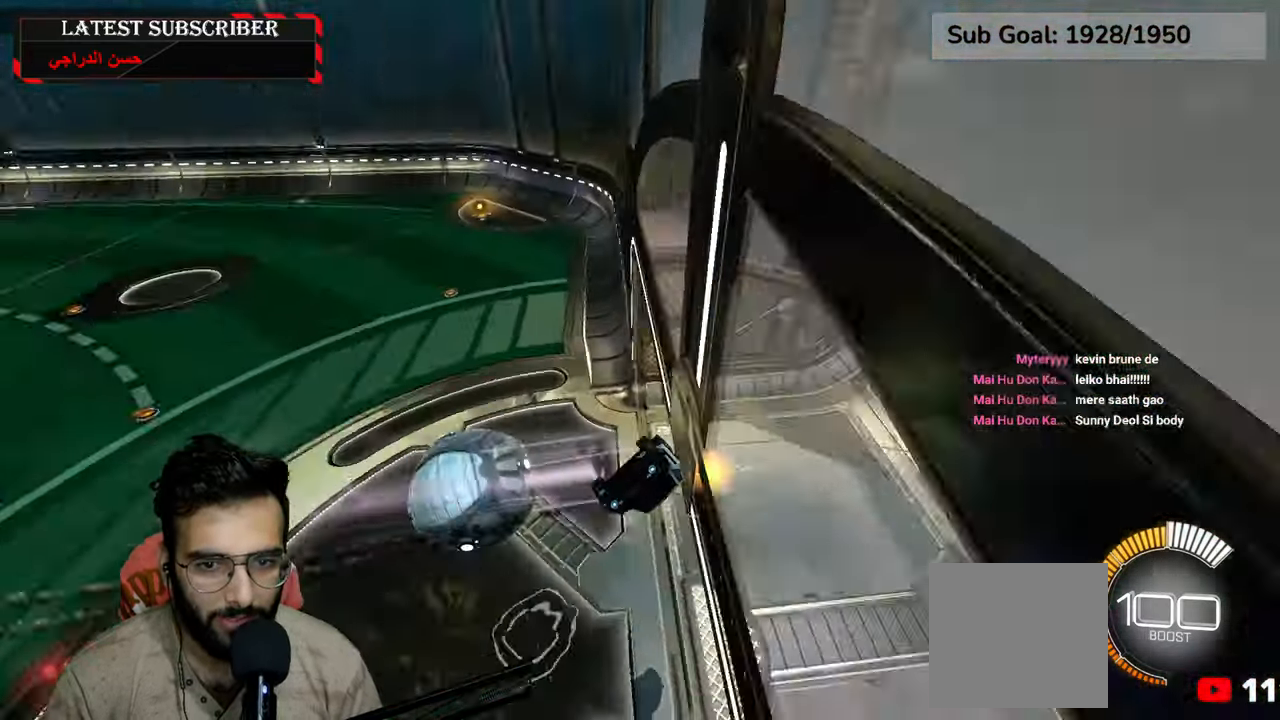
{"dt_ms": 500, "buttons": [], "left_stick": "down", "right_stick": "center", "events": [[200, "L2", "up"]]}
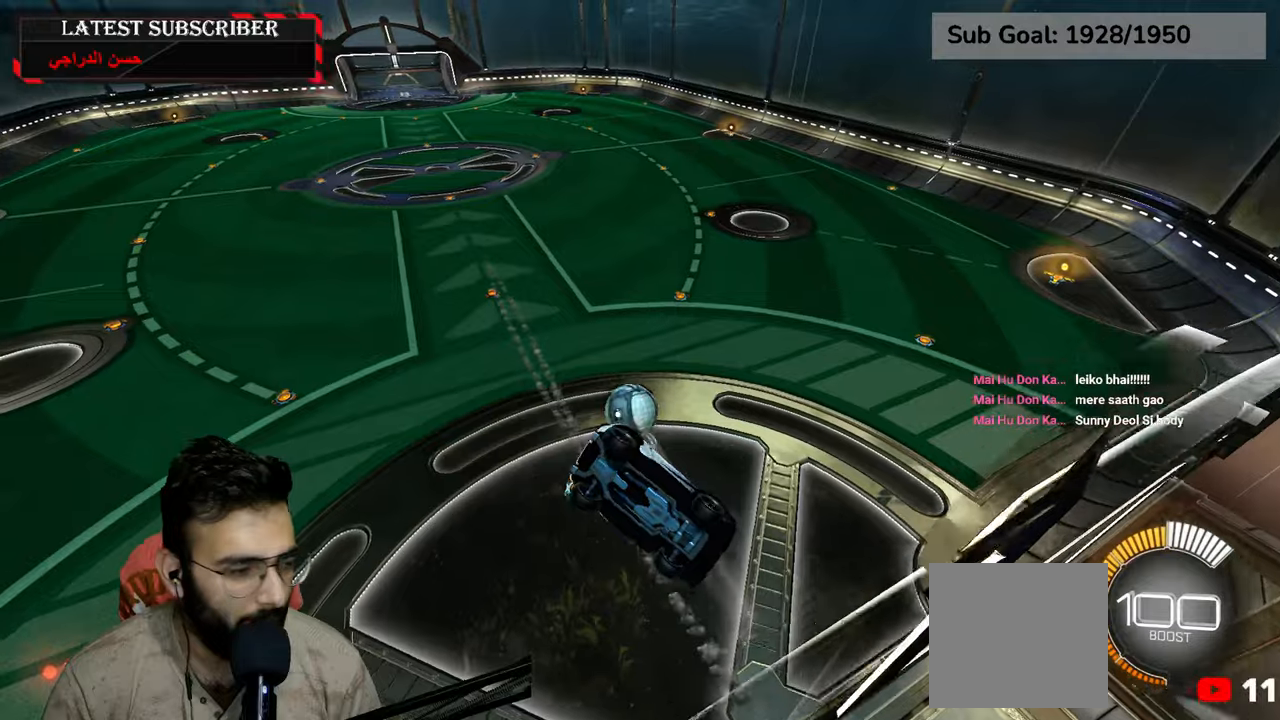
{"dt_ms": 500, "buttons": ["R1", "R2"], "left_stick": "center", "right_stick": "center", "events": [[100, "R1", "down"], [134, "left_stick", "center"], [267, "R2", "down"]]}
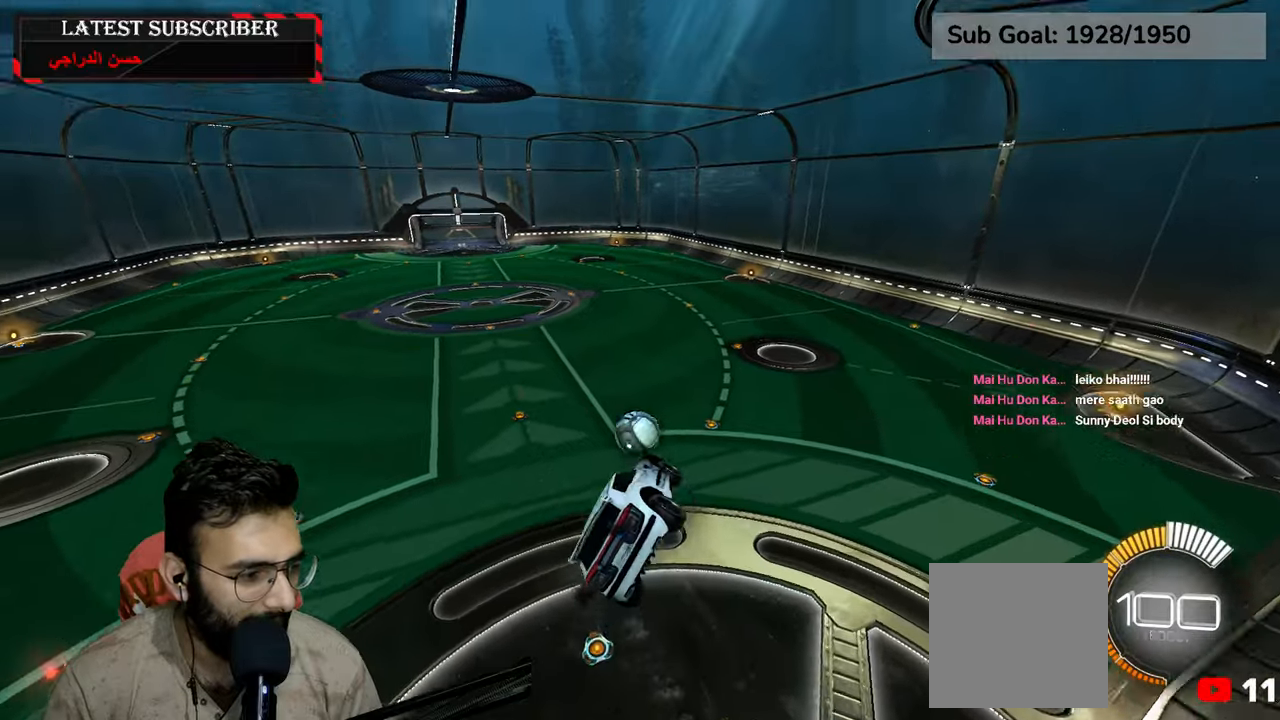
{"dt_ms": 500, "buttons": ["R1", "R2"], "left_stick": "center", "right_stick": "center", "events": [[117, "left_stick", "left"], [134, "L2", "down"], [234, "left_stick", "center"], [367, "L2", "up"]]}
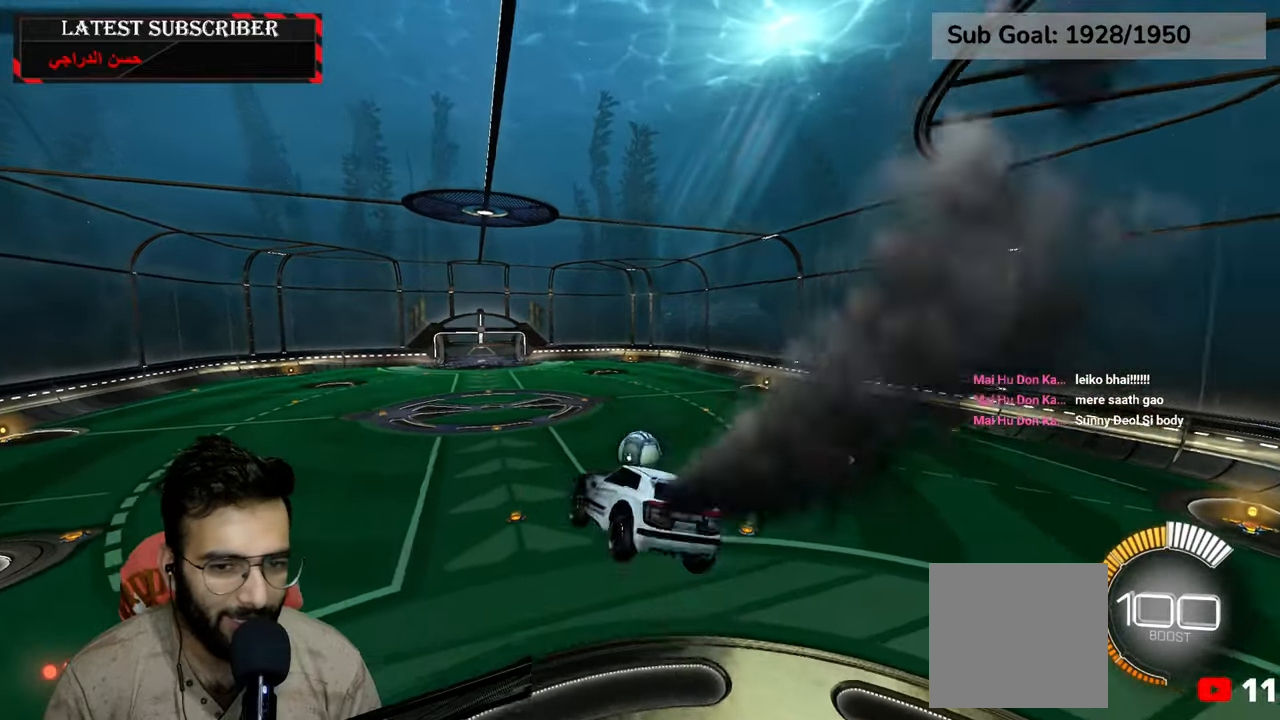
{"dt_ms": 1000, "buttons": ["R1", "R2"], "left_stick": "center", "right_stick": "center", "events": [[367, "X", "down"], [517, "X", "up"], [550, "R2", "up"], [767, "R2", "down"]]}
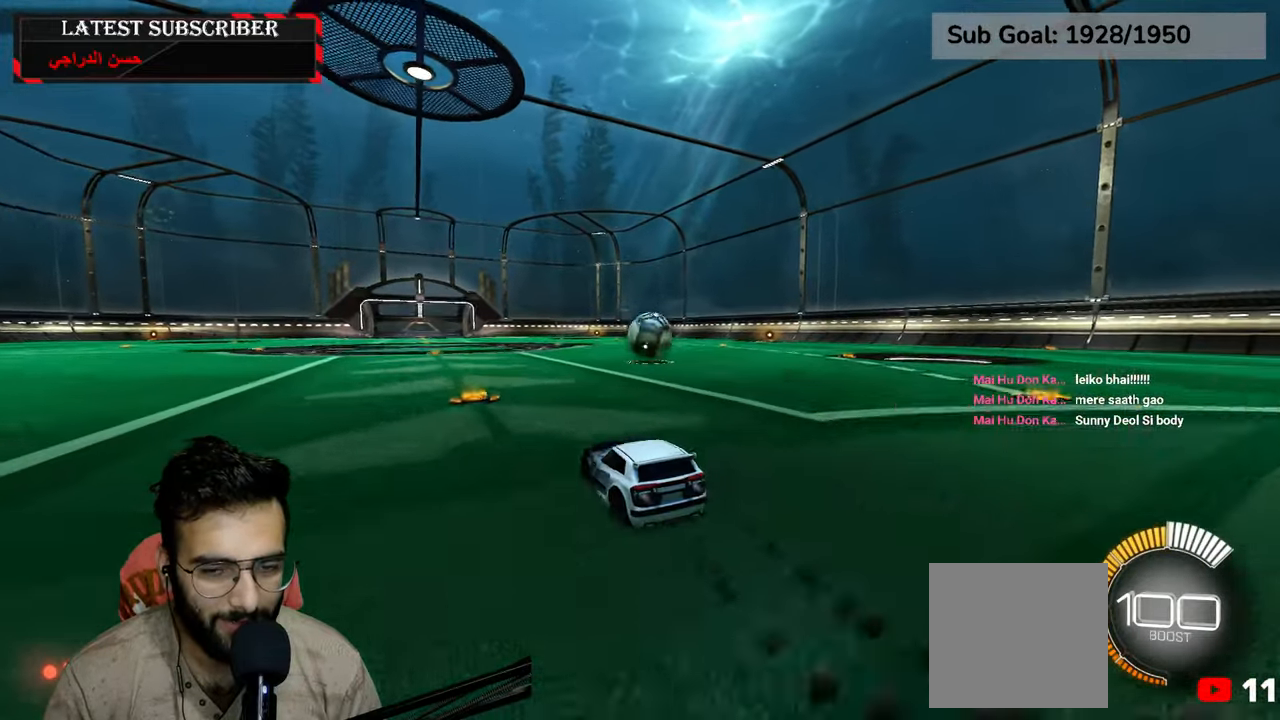
{"dt_ms": 500, "buttons": ["R1"], "left_stick": "center", "right_stick": "center", "events": [[67, "left_stick", "down-right"], [184, "left_stick", "center"], [250, "R2", "up"], [350, "left_stick", "down-right"], [450, "left_stick", "center"]]}
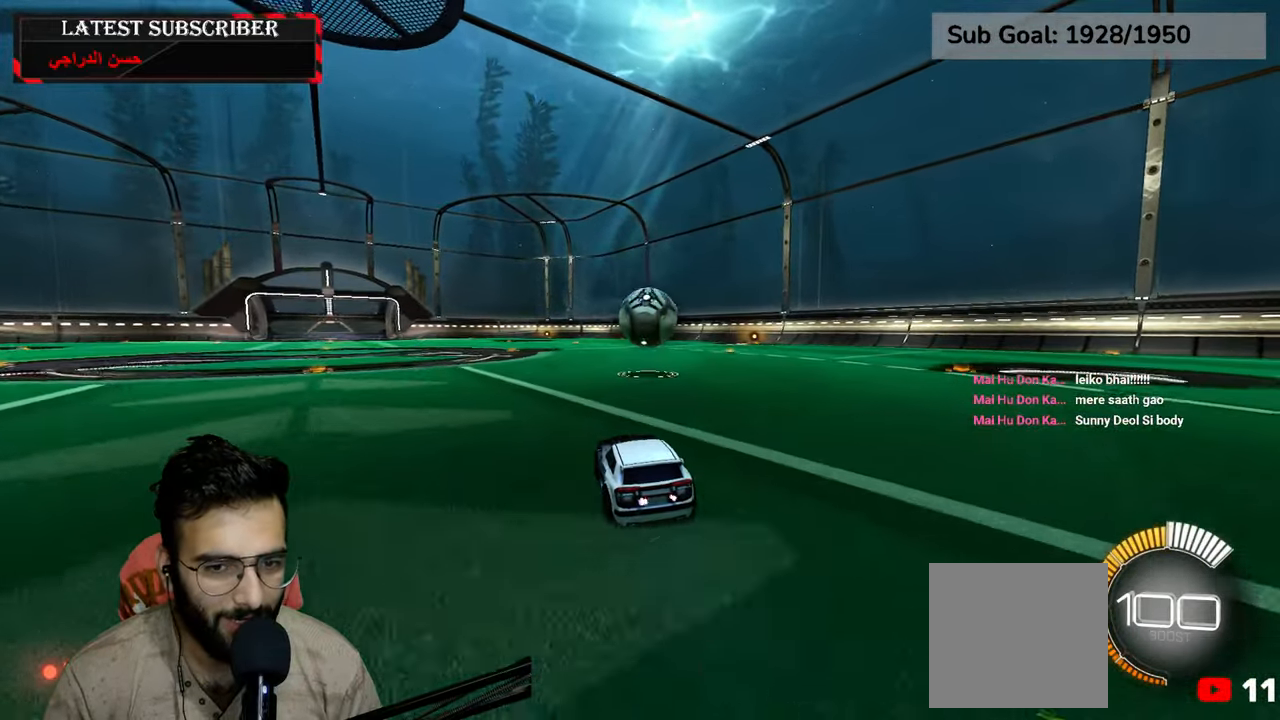
{"dt_ms": 500, "buttons": ["A", "R1", "R2"], "left_stick": "down-right", "right_stick": "center", "events": [[300, "left_stick", "down-right"], [350, "R1", "up"], [450, "R1", "down"], [467, "A", "down"], [484, "R2", "down"]]}